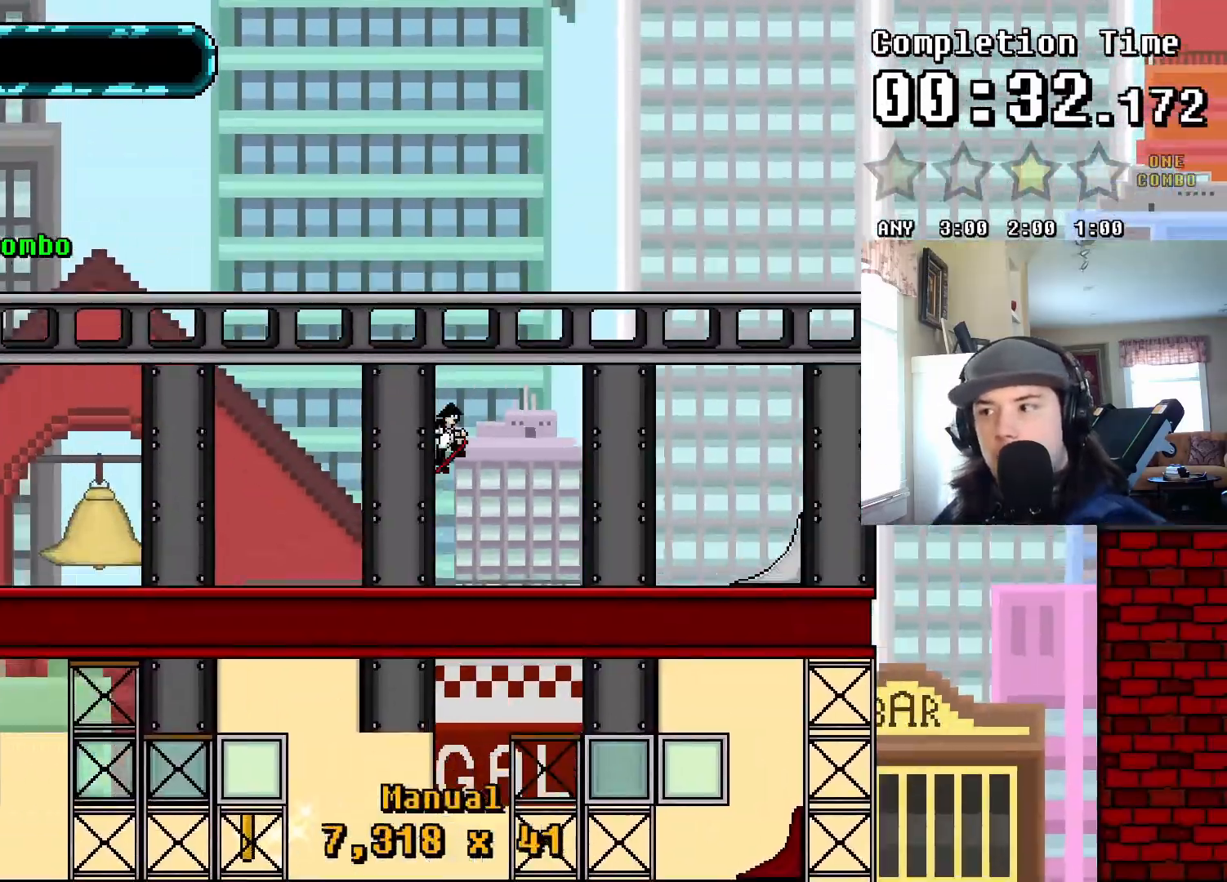
Gameplay with a controller (PlayStation layout); each line is a JSON object with the inputs held at the frame after it. "events" lists button and stick changes between this image and that frame as [ms after this image, input, new state], when the widget could be followed in between. Not read: left_stick right_stick.
{"buttons": ["DPAD_UP"], "events": [[33, "DPAD_UP", "up"], [133, "CROSS", "up"], [150, "DPAD_UP", "down"], [150, "SQUARE", "down"], [350, "SQUARE", "up"], [367, "DPAD_UP", "up"], [483, "DPAD_UP", "down"]]}
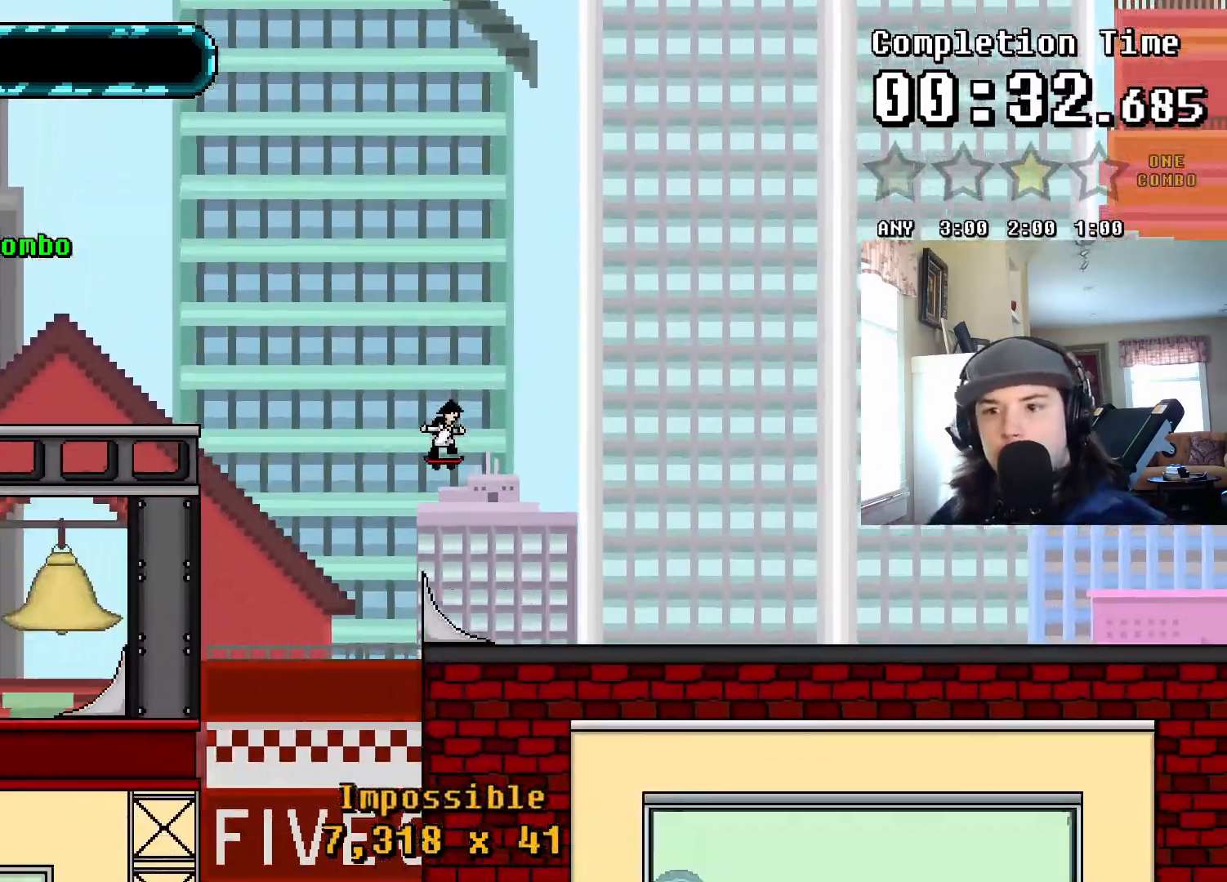
{"buttons": ["DPAD_UP"], "events": [[67, "TRIANGLE", "down"], [483, "TRIANGLE", "up"]]}
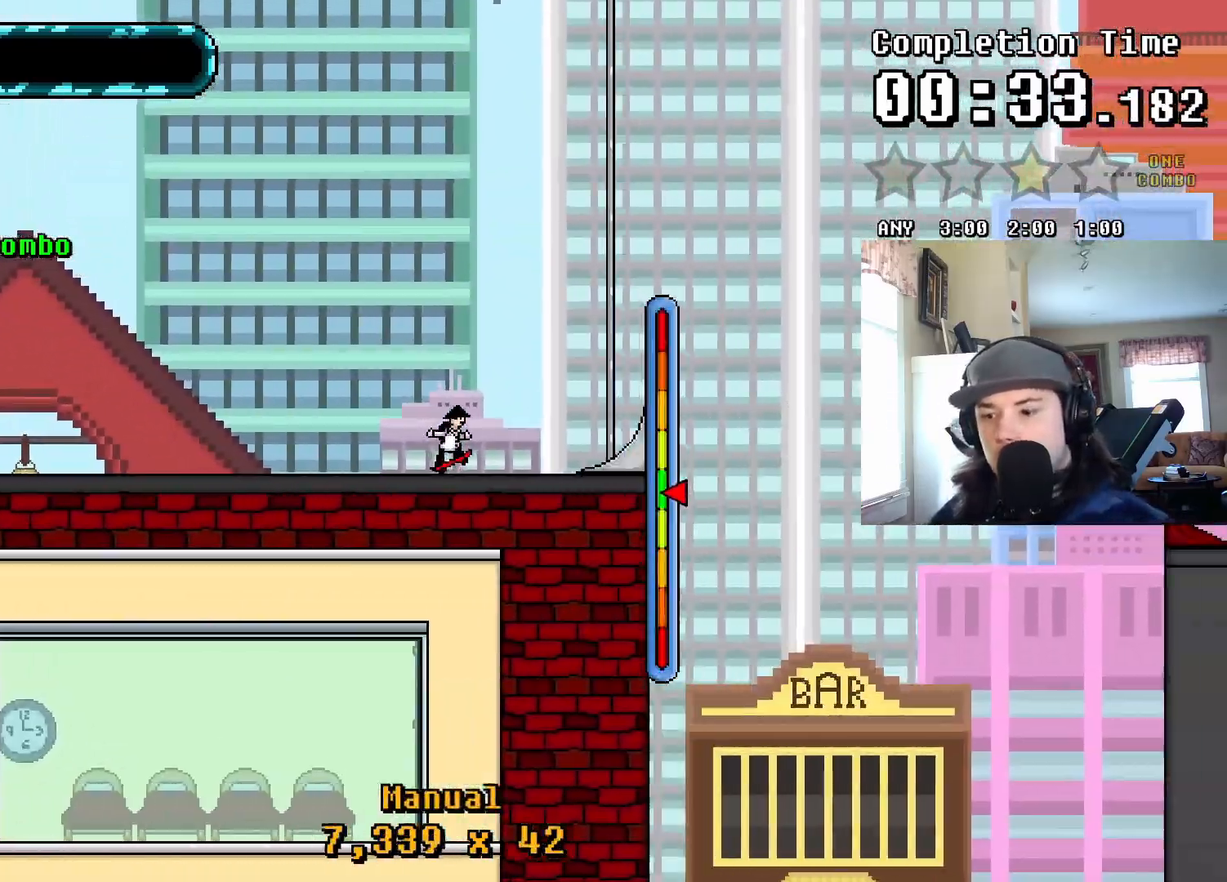
{"buttons": ["CIRCLE", "DPAD_UP"], "events": [[67, "CROSS", "down"], [67, "DPAD_UP", "up"], [150, "CROSS", "up"], [200, "CIRCLE", "down"], [200, "DPAD_UP", "down"]]}
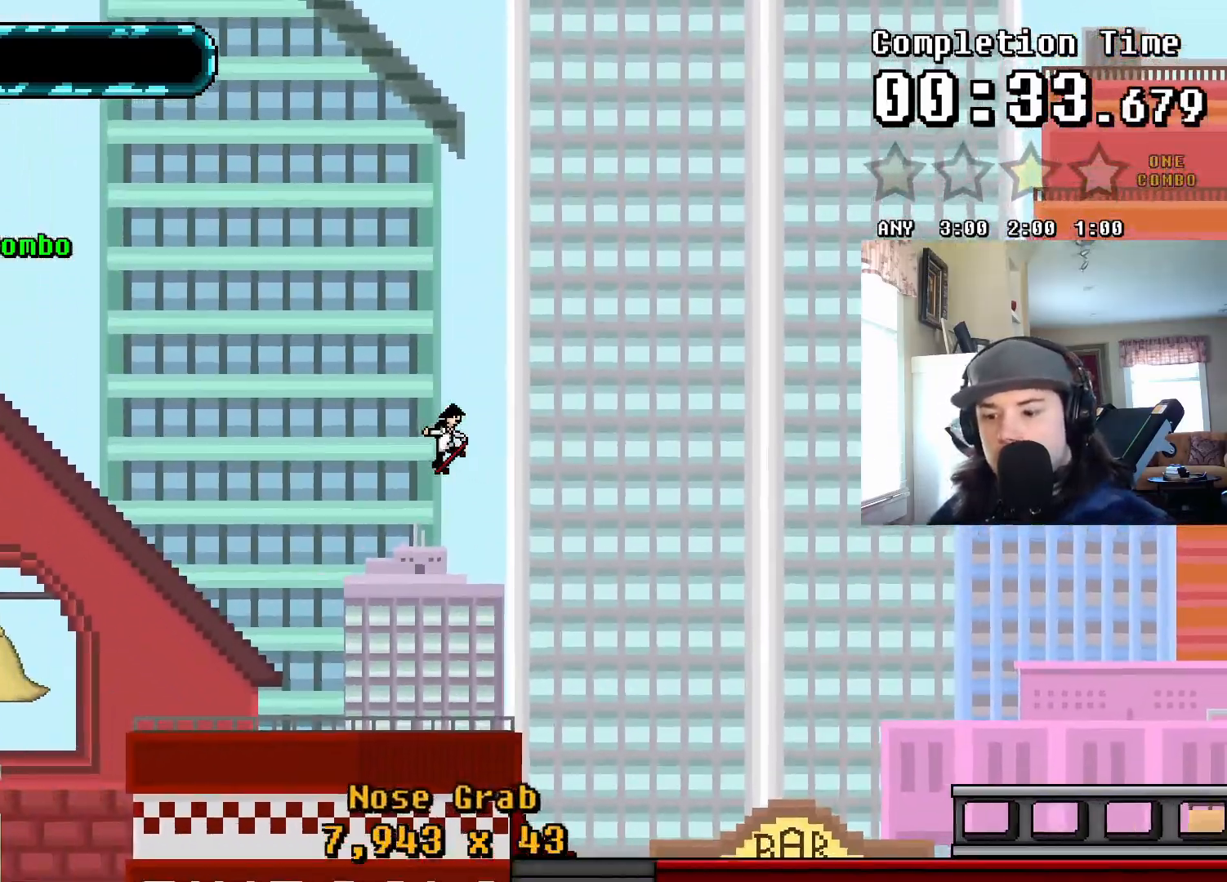
{"buttons": ["DPAD_UP"], "events": [[133, "DPAD_UP", "up"], [267, "CIRCLE", "up"], [267, "DPAD_UP", "down"]]}
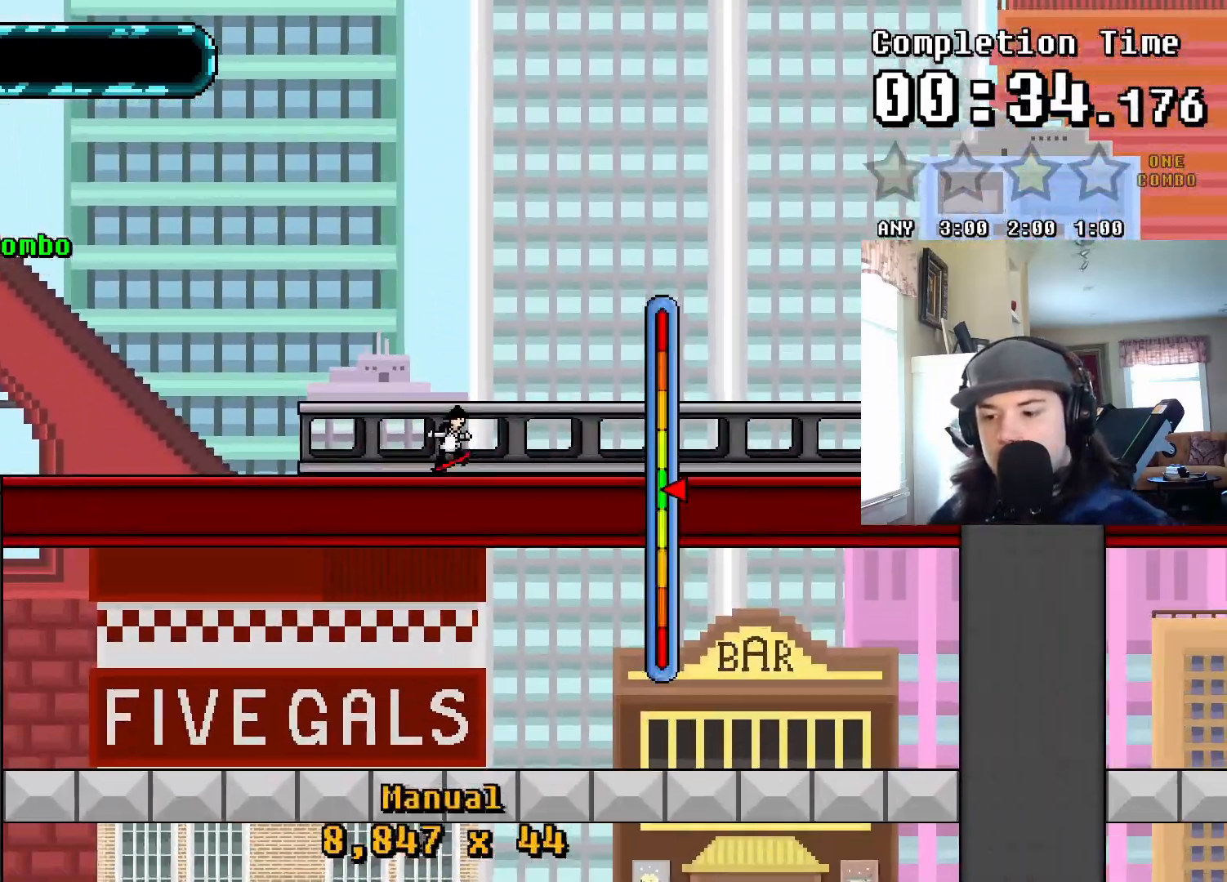
{"buttons": ["SQUARE", "DPAD_UP"], "events": [[50, "TRIANGLE", "down"], [283, "TRIANGLE", "up"], [367, "CROSS", "down"], [383, "DPAD_UP", "up"], [500, "CROSS", "up"], [500, "DPAD_UP", "down"], [500, "SQUARE", "down"]]}
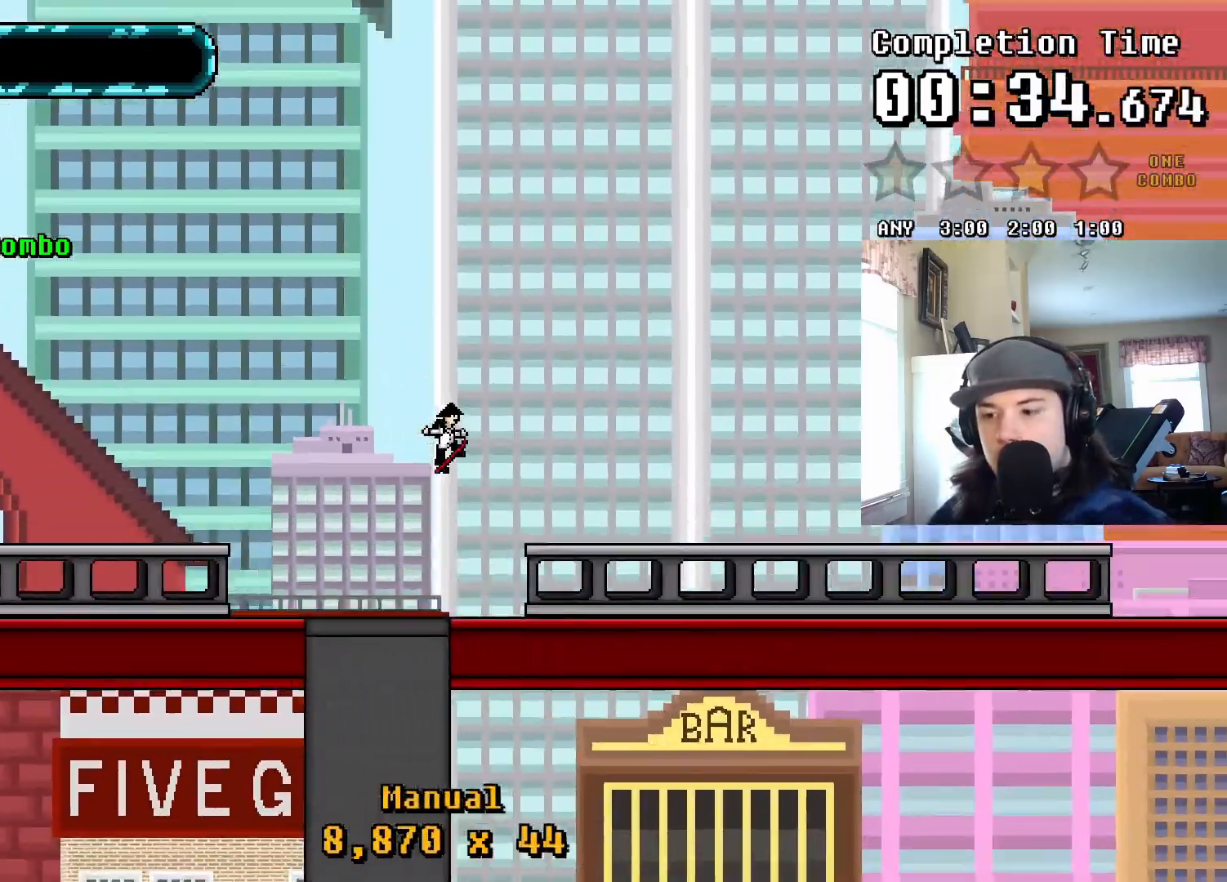
{"buttons": ["DPAD_UP"], "events": [[167, "SQUARE", "up"], [200, "DPAD_UP", "up"], [400, "DPAD_UP", "down"]]}
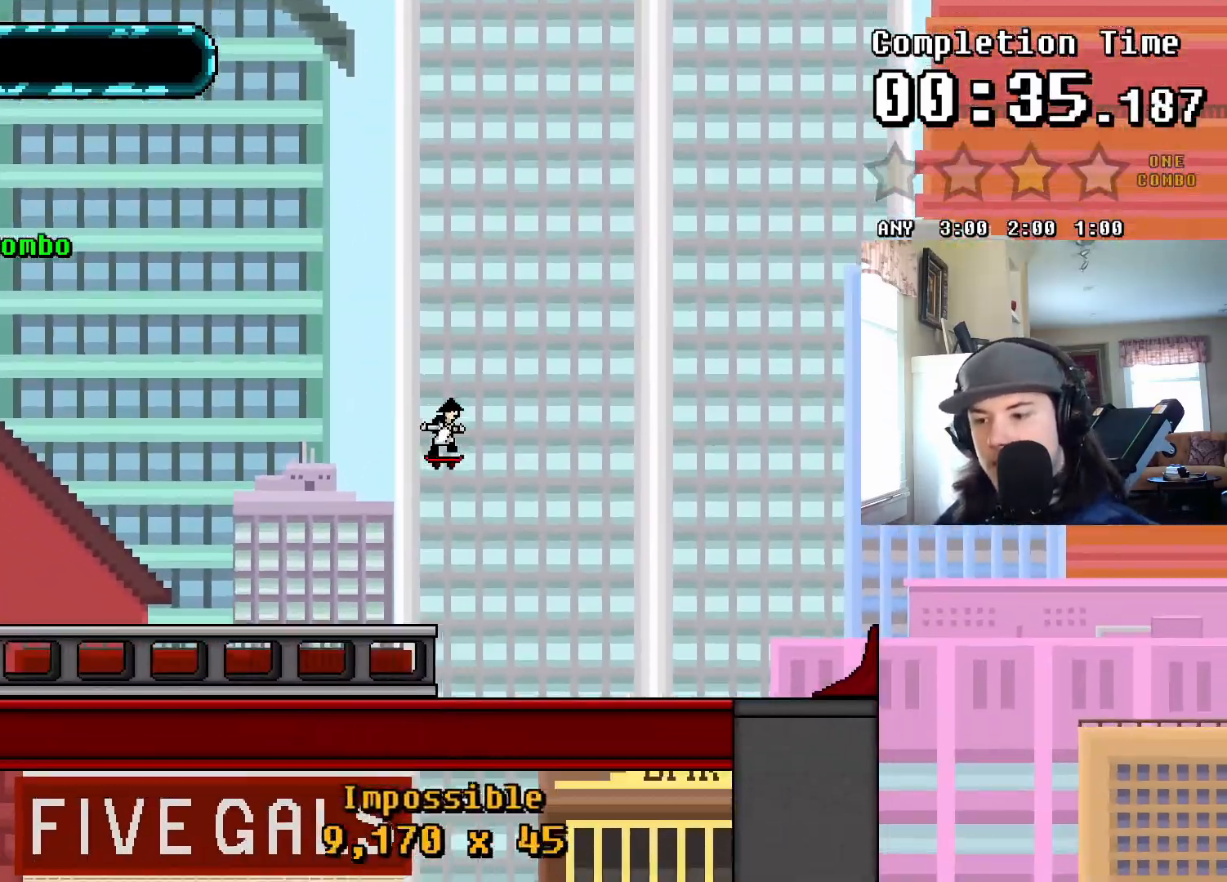
{"buttons": ["SQUARE", "DPAD_UP", "DPAD_RIGHT"], "events": [[50, "TRIANGLE", "down"], [250, "CROSS", "down"], [283, "DPAD_UP", "up"], [317, "TRIANGLE", "up"], [367, "CROSS", "up"], [367, "DPAD_RIGHT", "down"], [367, "DPAD_UP", "down"], [433, "SQUARE", "down"]]}
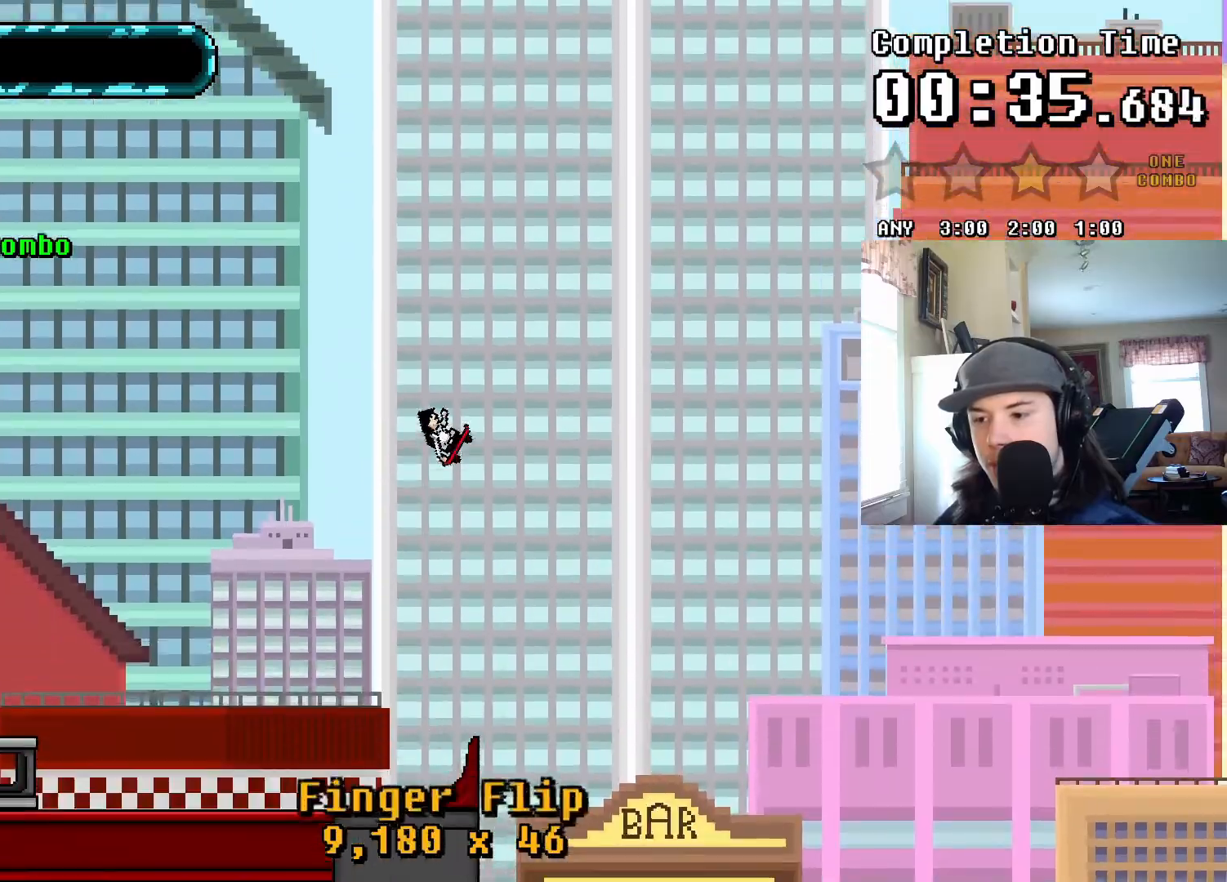
{"buttons": ["SQUARE", "DPAD_RIGHT"], "events": [[33, "SQUARE", "up"], [183, "DPAD_UP", "up"], [433, "SQUARE", "down"]]}
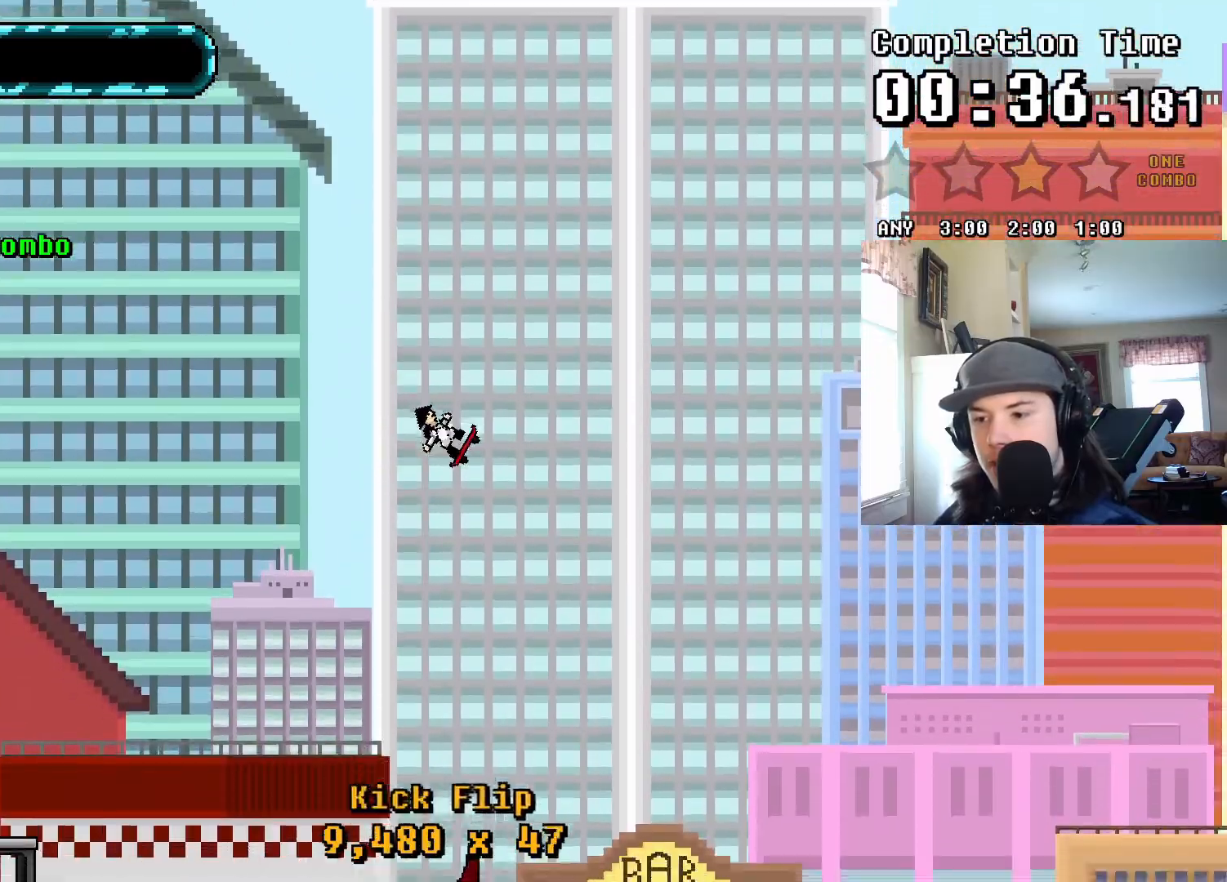
{"buttons": ["DPAD_UP"], "events": [[17, "DPAD_RIGHT", "up"], [50, "SQUARE", "up"], [150, "DPAD_UP", "down"]]}
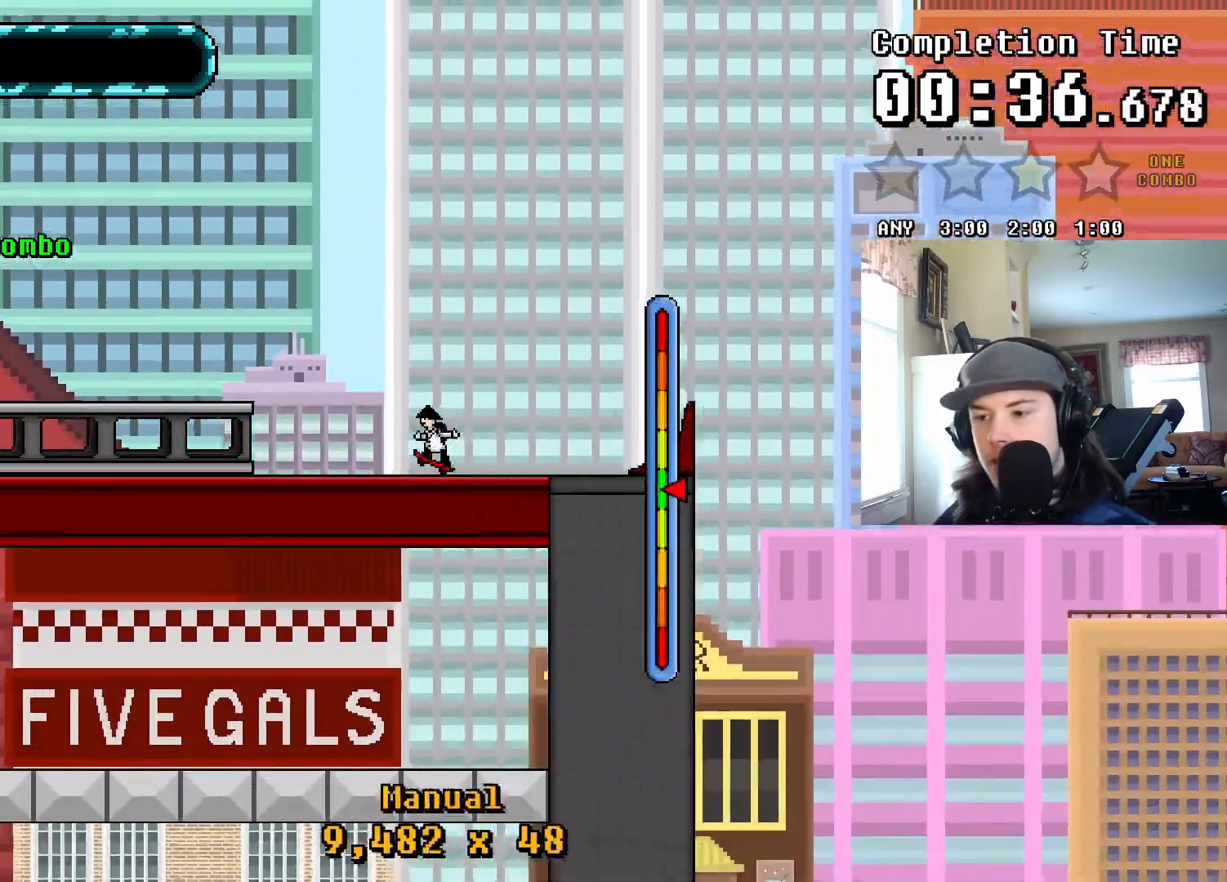
{"buttons": [], "events": [[50, "CROSS", "down"], [100, "DPAD_UP", "up"], [133, "CROSS", "up"], [183, "DPAD_DOWN", "down"], [217, "SQUARE", "down"], [317, "SQUARE", "up"], [383, "DPAD_DOWN", "up"]]}
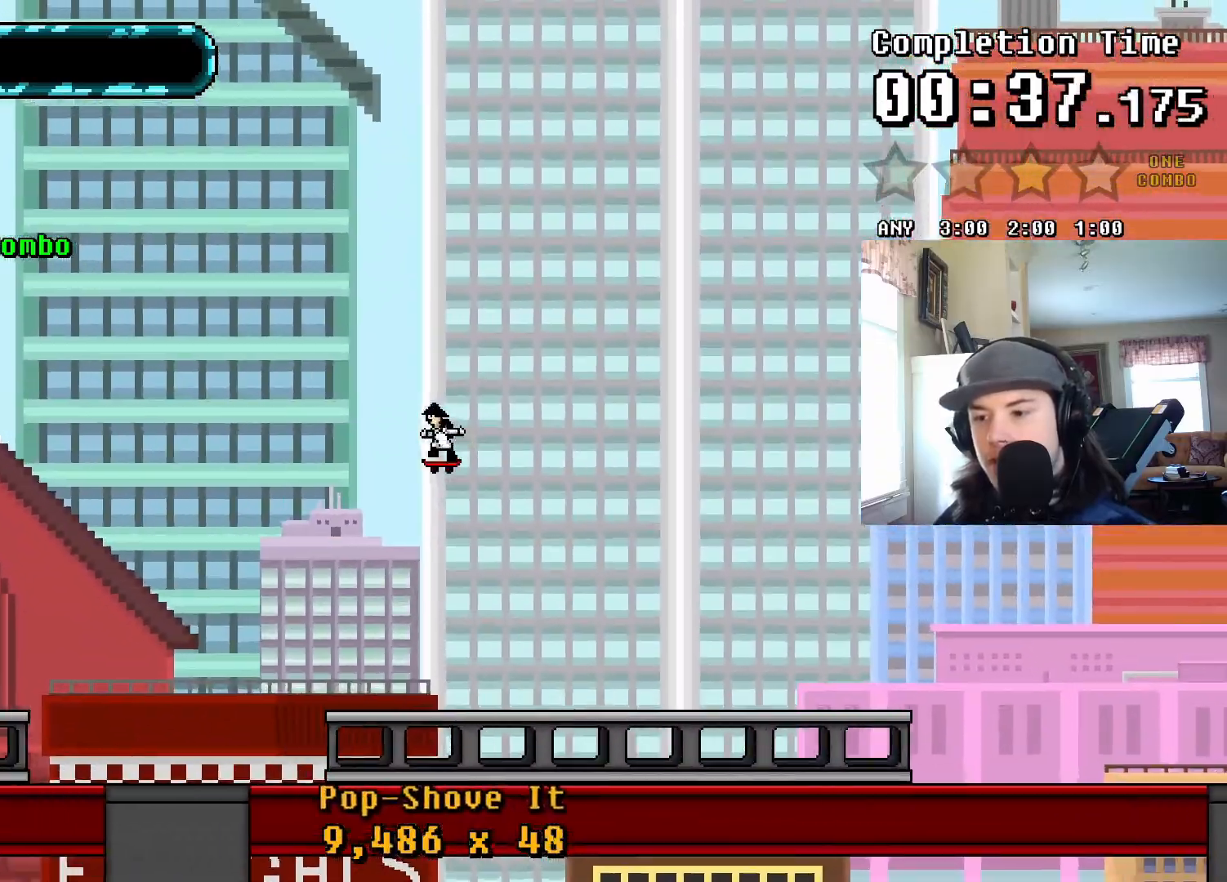
{"buttons": ["TRIANGLE", "DPAD_UP"], "events": [[83, "DPAD_UP", "down"], [167, "TRIANGLE", "down"]]}
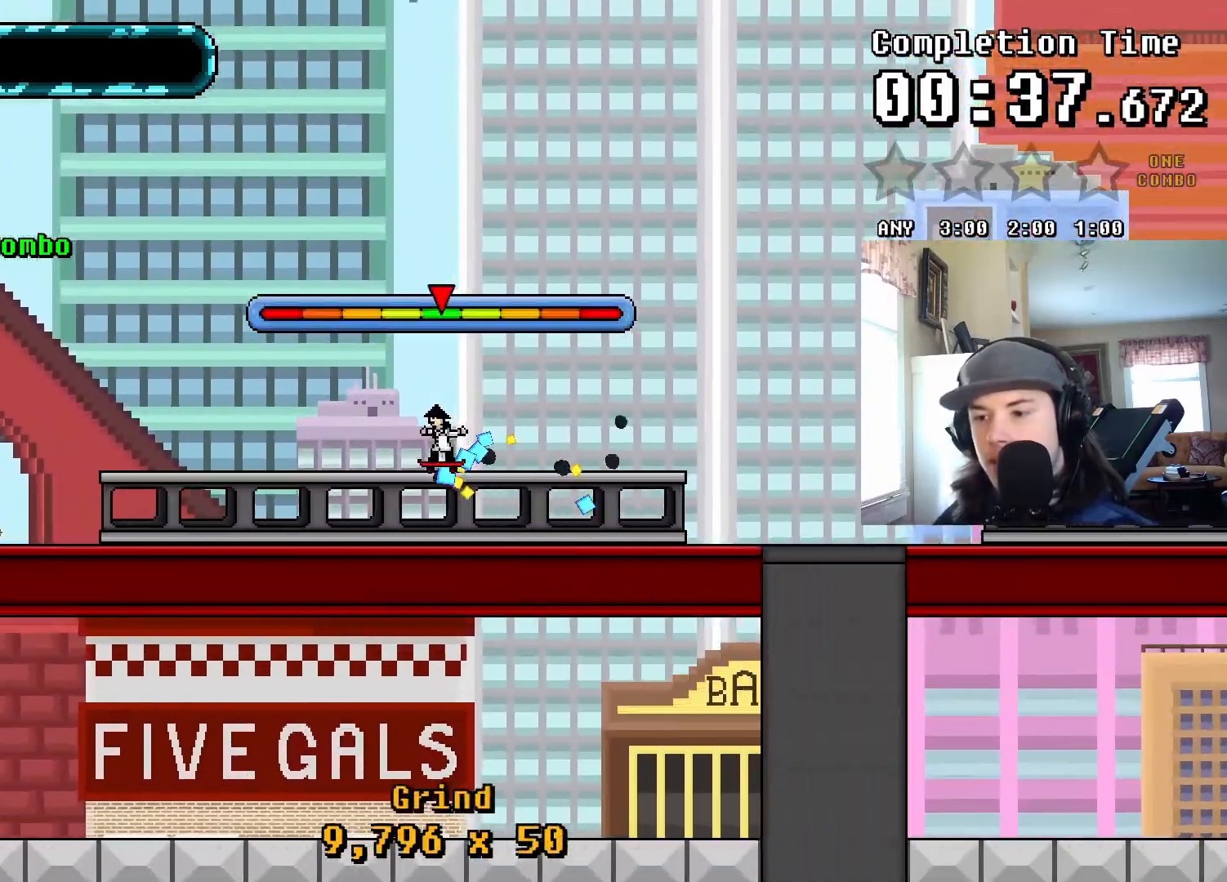
{"buttons": [], "events": [[167, "DPAD_UP", "up"], [167, "TRIANGLE", "up"], [200, "CROSS", "down"], [300, "CROSS", "up"], [317, "DPAD_UP", "down"], [383, "SQUARE", "down"], [483, "SQUARE", "up"], [500, "DPAD_UP", "up"]]}
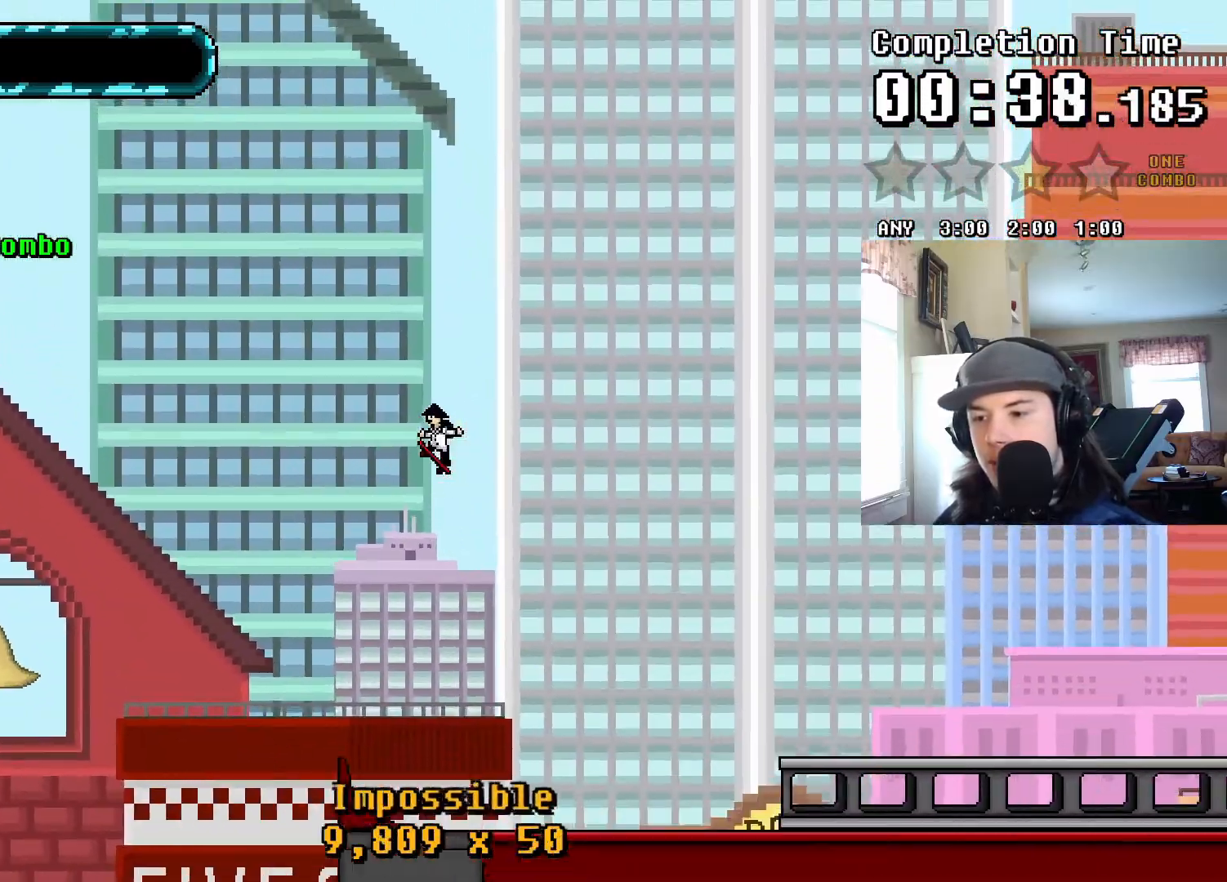
{"buttons": ["TRIANGLE", "DPAD_UP"], "events": [[250, "DPAD_UP", "down"], [317, "TRIANGLE", "down"]]}
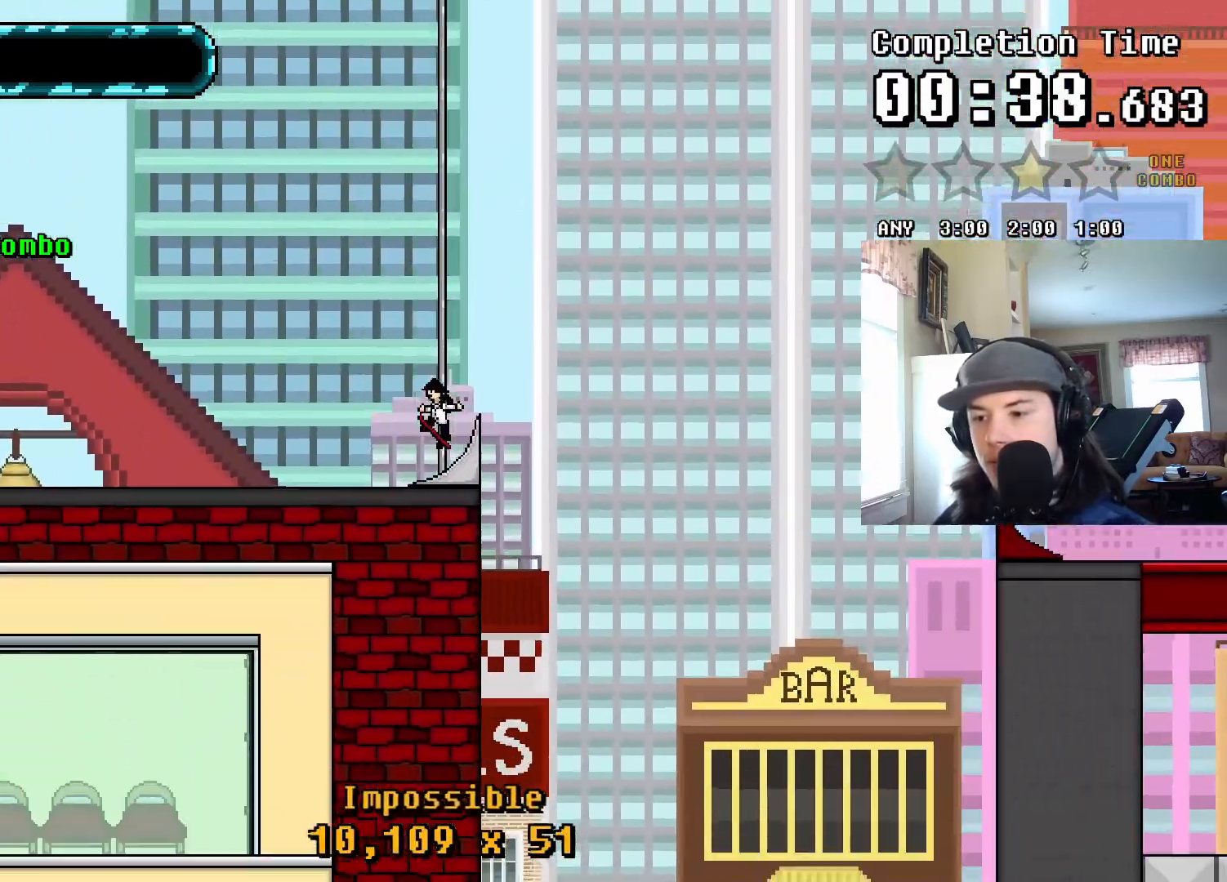
{"buttons": ["DPAD_DOWN"], "events": [[300, "DPAD_UP", "up"], [350, "CROSS", "down"], [350, "TRIANGLE", "up"], [433, "CROSS", "up"], [450, "DPAD_DOWN", "down"]]}
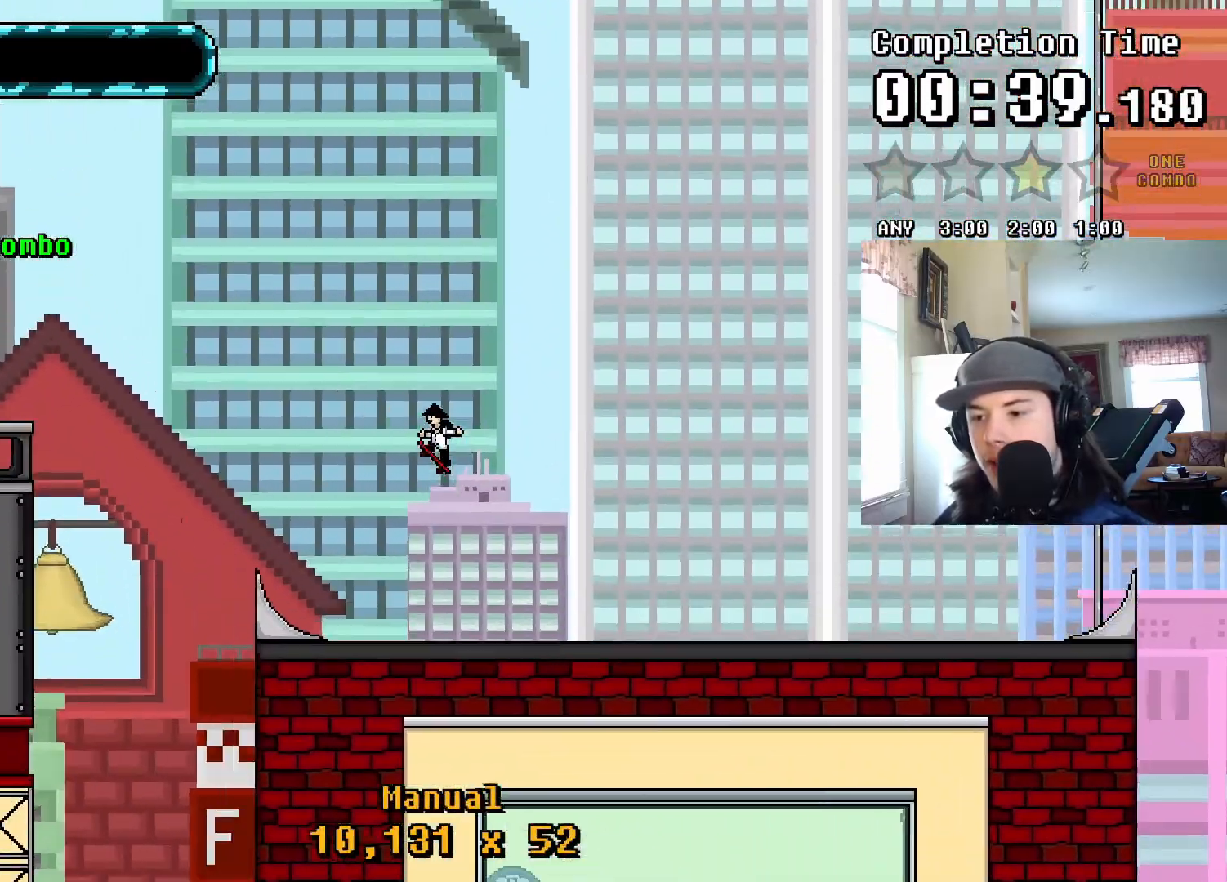
{"buttons": ["TRIANGLE", "DPAD_UP"], "events": [[17, "SQUARE", "down"], [117, "SQUARE", "up"], [150, "DPAD_DOWN", "up"], [250, "DPAD_UP", "down"], [317, "TRIANGLE", "down"]]}
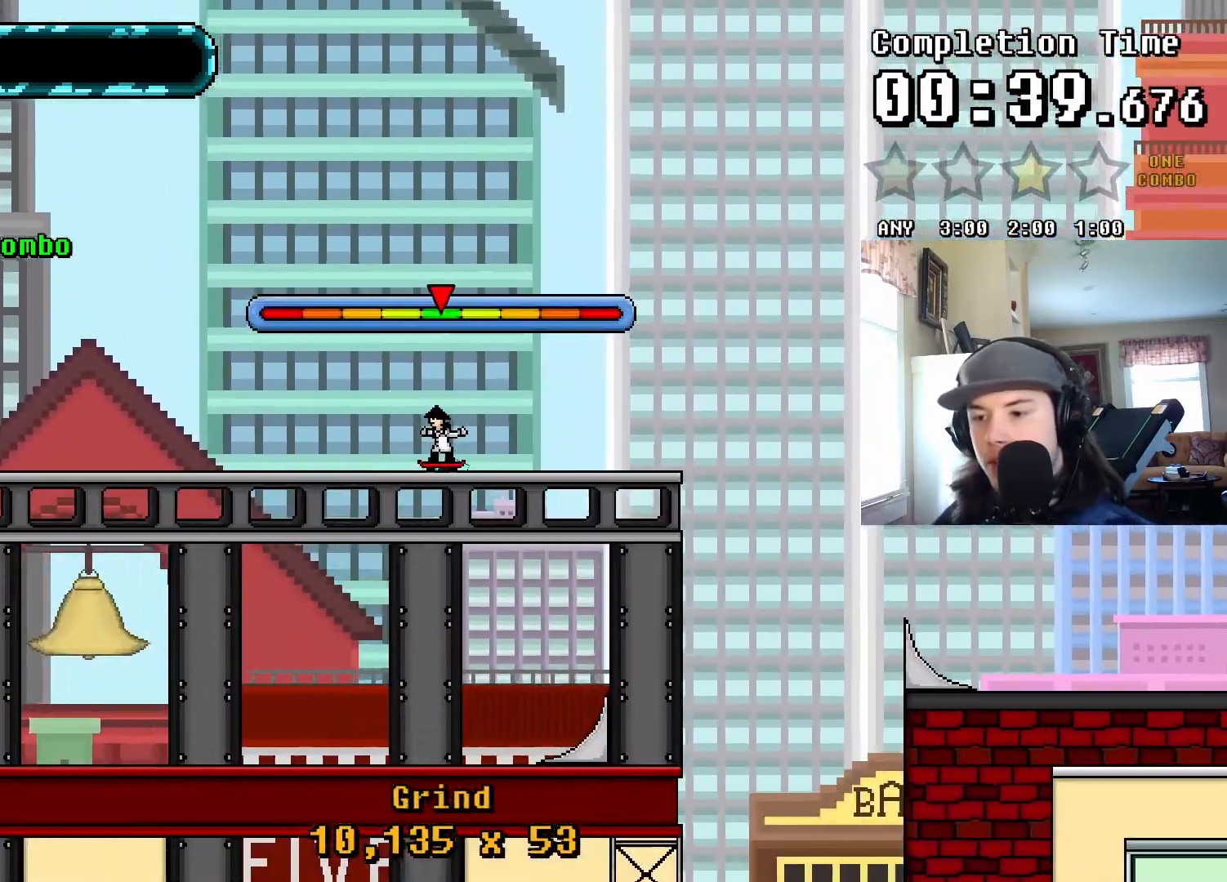
{"buttons": [], "events": [[317, "TRIANGLE", "up"], [350, "DPAD_UP", "up"]]}
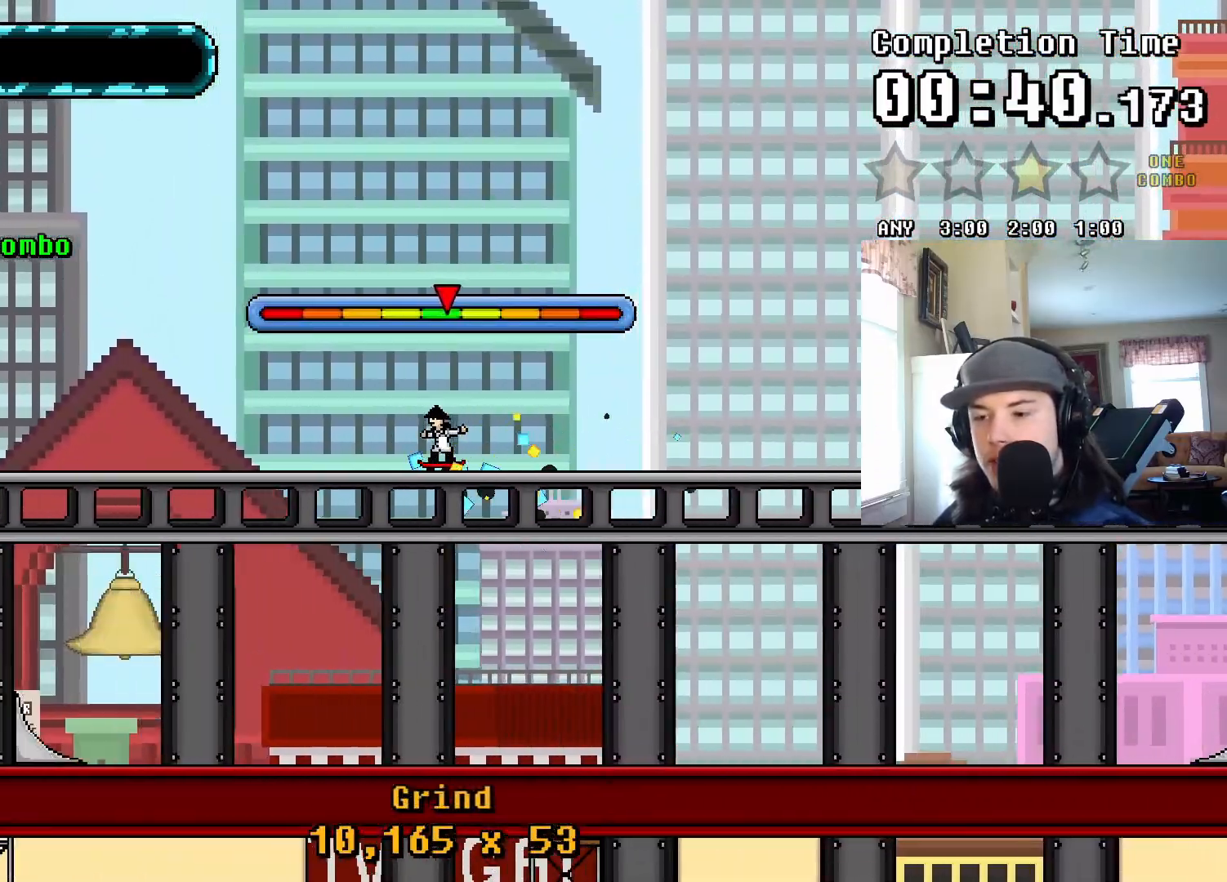
{"buttons": [], "events": [[233, "DPAD_LEFT", "down"], [400, "CROSS", "down"], [400, "DPAD_LEFT", "up"], [500, "CROSS", "up"]]}
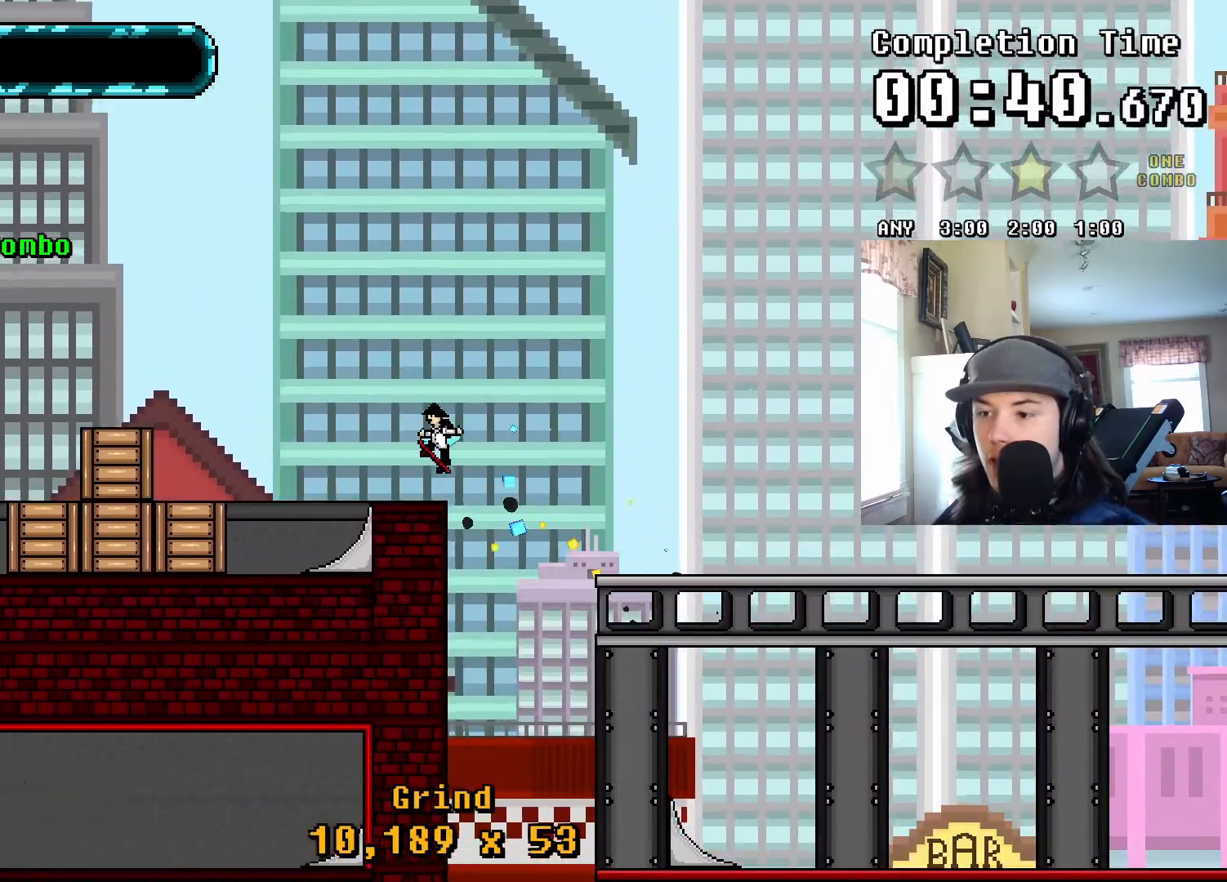
{"buttons": ["TRIANGLE", "DPAD_UP"], "events": [[33, "DPAD_DOWN", "down"], [33, "DPAD_LEFT", "down"], [50, "SQUARE", "down"], [133, "SQUARE", "up"], [167, "DPAD_LEFT", "up"], [183, "DPAD_DOWN", "up"], [383, "DPAD_UP", "down"], [467, "TRIANGLE", "down"]]}
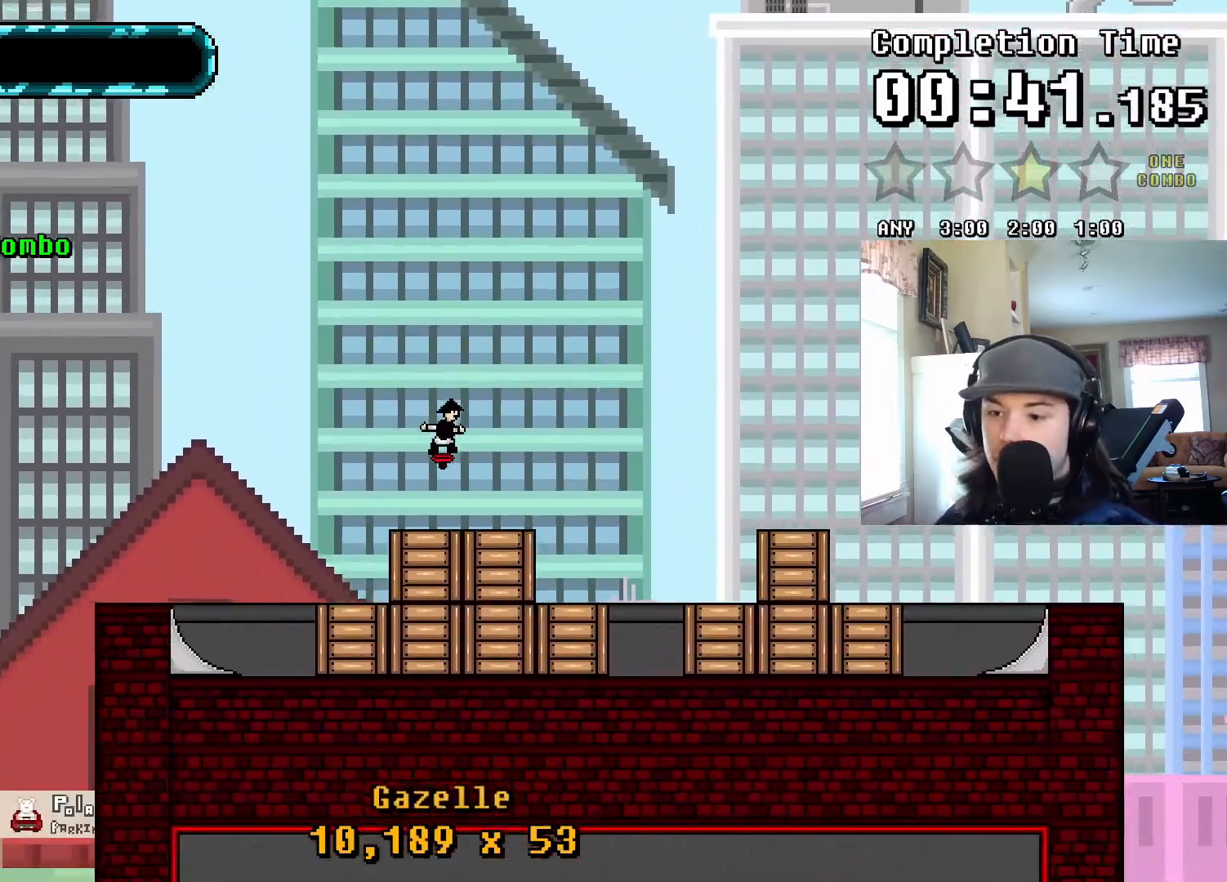
{"buttons": [], "events": [[333, "TRIANGLE", "up"], [383, "CROSS", "down"], [417, "DPAD_UP", "up"], [483, "CROSS", "up"]]}
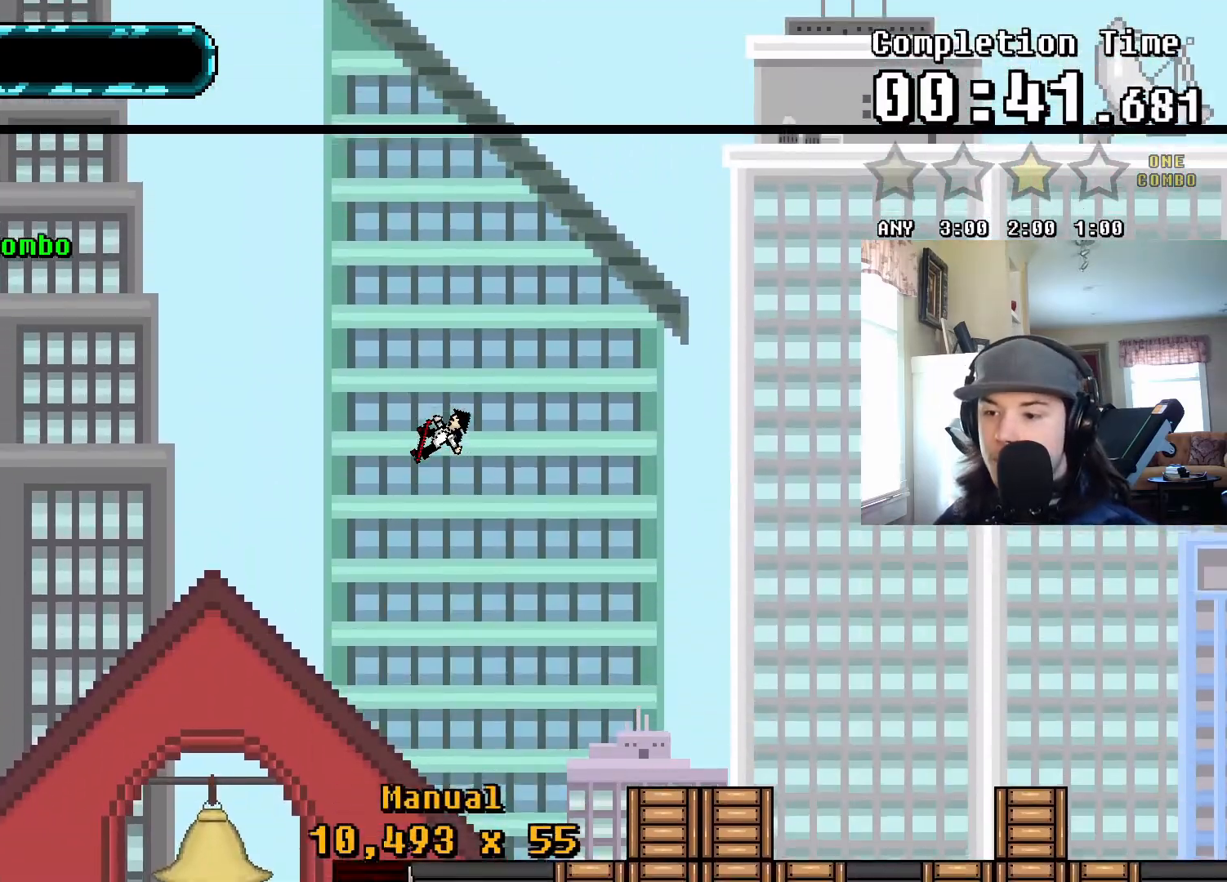
{"buttons": ["DPAD_UP"], "events": [[17, "DPAD_LEFT", "down"], [50, "SQUARE", "down"], [150, "SQUARE", "up"], [183, "DPAD_LEFT", "up"], [417, "DPAD_UP", "down"]]}
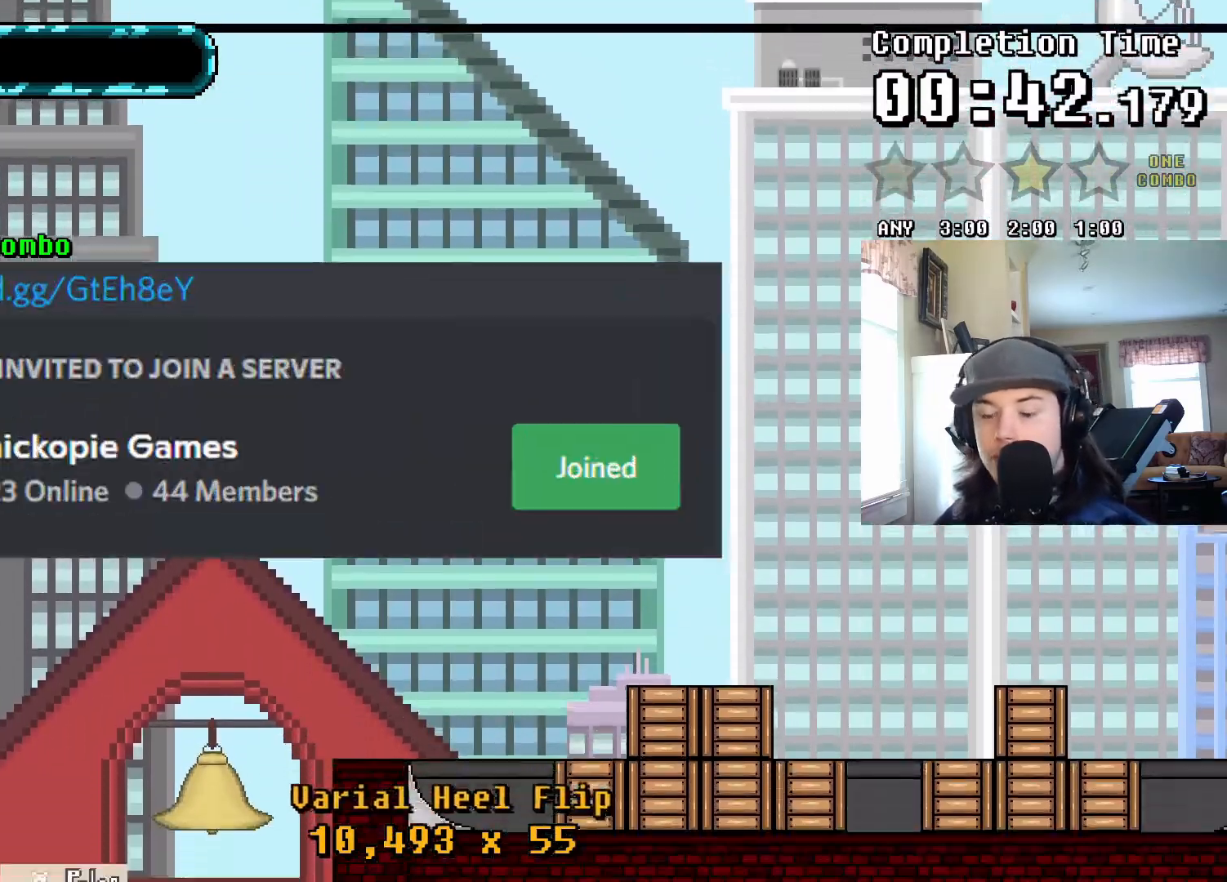
{"buttons": ["DPAD_UP"], "events": []}
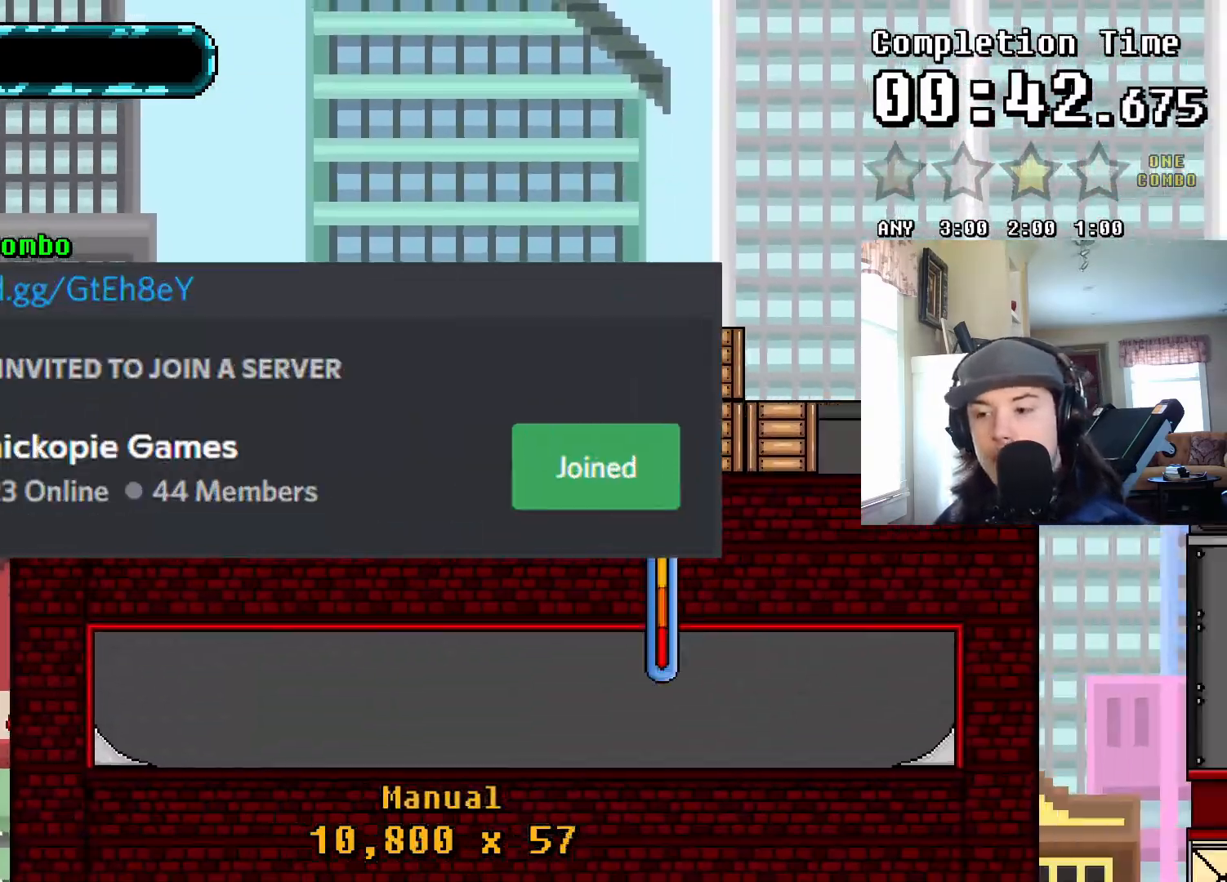
{"buttons": ["DPAD_UP"], "events": [[183, "DPAD_UP", "up"], [400, "CROSS", "down"], [483, "CROSS", "up"], [500, "DPAD_UP", "down"]]}
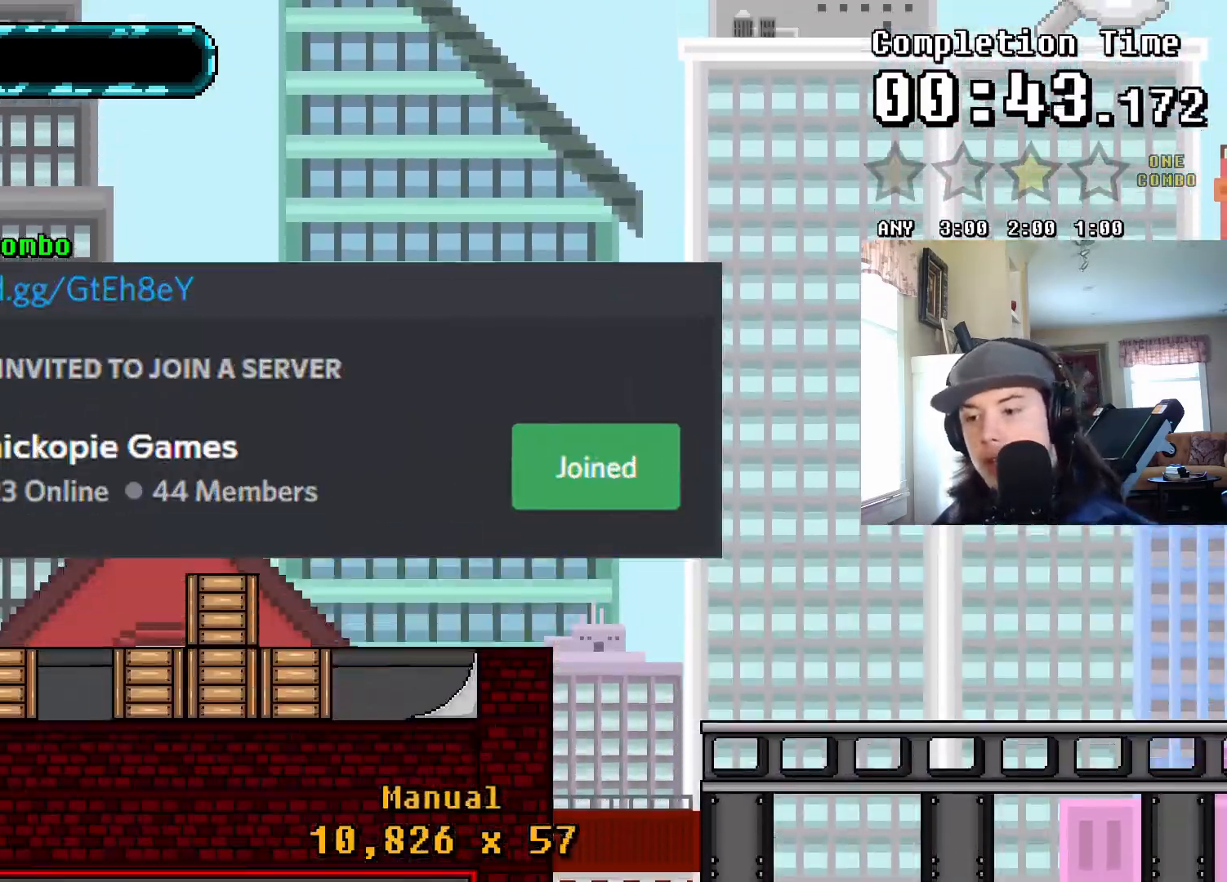
{"buttons": [], "events": [[50, "SQUARE", "down"], [167, "SQUARE", "up"], [417, "DPAD_UP", "up"]]}